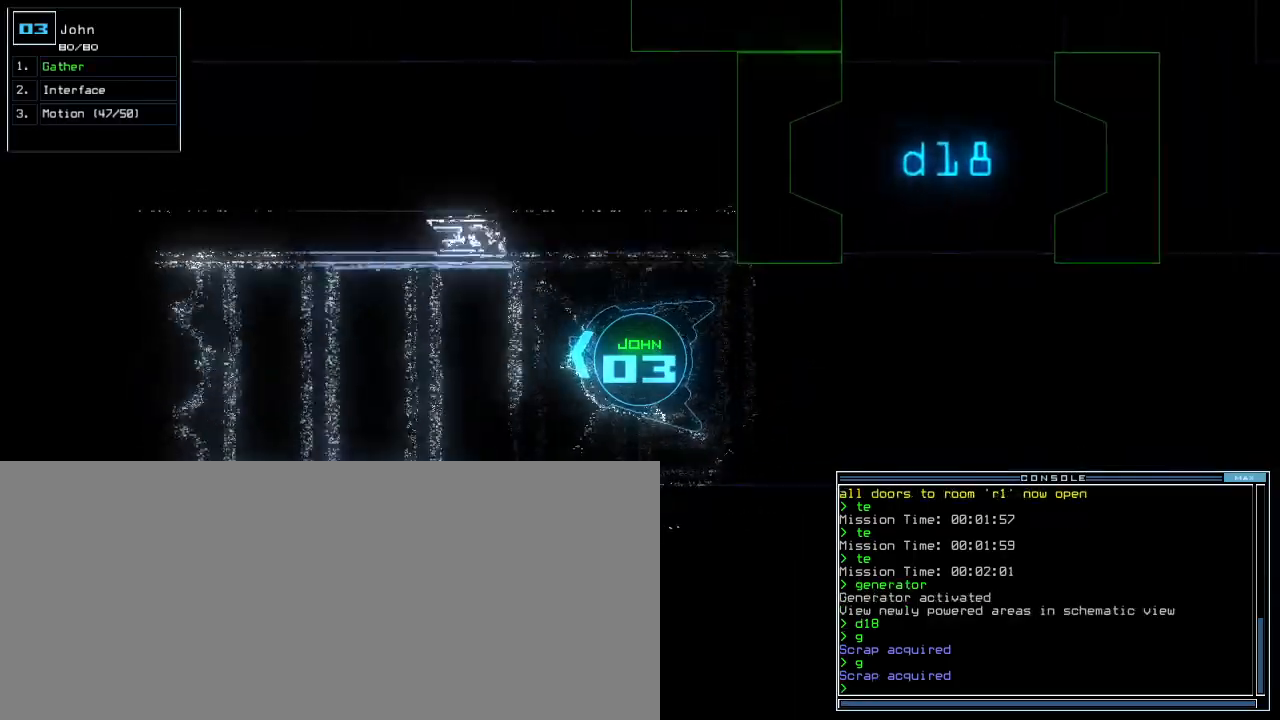
Gameplay with keyboard; each line is a JSON object with the keys held at the frame after it. "events" lists presses ("down") and releases ("up") of ".", "0", "1", "2", "3", "4", "5", "6", "7", "8", "9", "a", "b", "backspace", "c", "caps_lock", "comma", "ctrl_l", "ctrl_r", "d", "down", "e", "equals", "escape", "f", "f4", "g", "h", "i", "j", "k", "l", "left", "m", "minus", "n", "o", "p", "q", "quote", "r", "return", "right", "s", "semicolon", "shift_l", "shift_r", "space", "t", "tab", "tilde", "u", "up", "v", "w", "x", "y" and "z" between this image and that frame as [ms after this image, input, new state], when the widget could be followed in between. No other keys are recorded. Mouse input is not recorded. Not read: other_keys.
{"keys": ["up"], "events": [[360, "left", "down"], [400, "left", "up"]]}
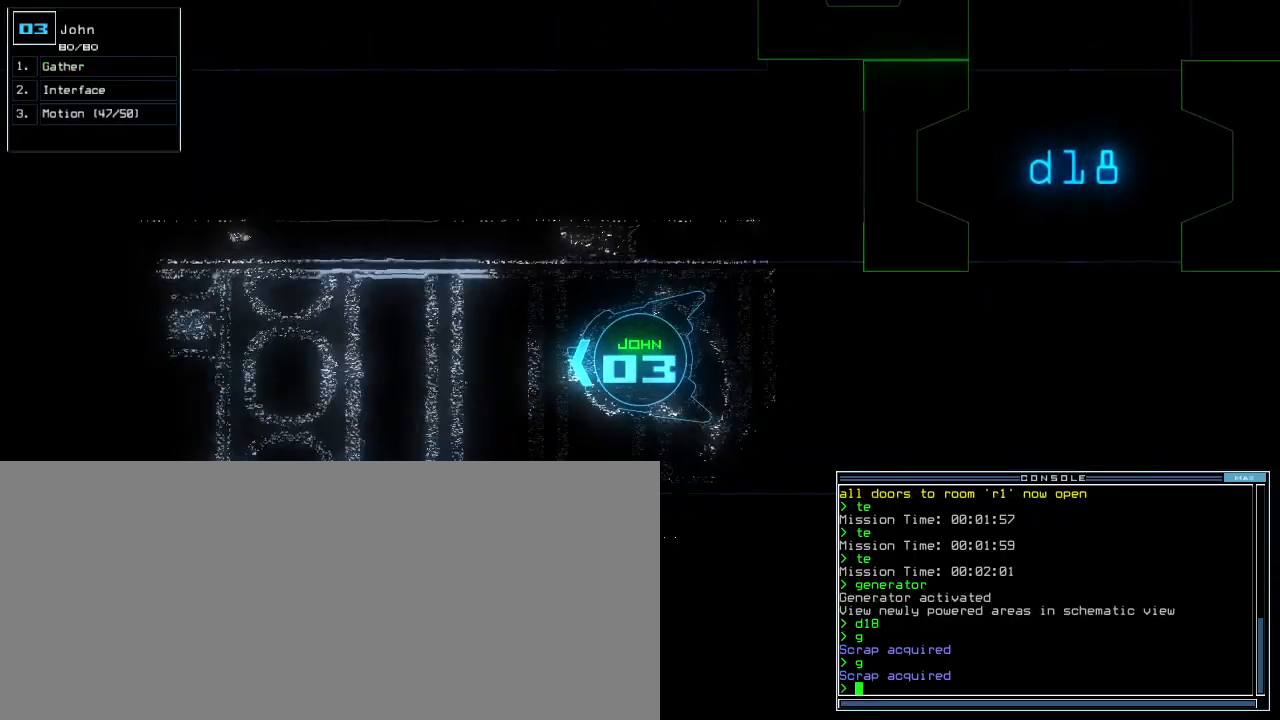
{"keys": ["up"], "events": [[460, "right", "down"], [500, "right", "up"]]}
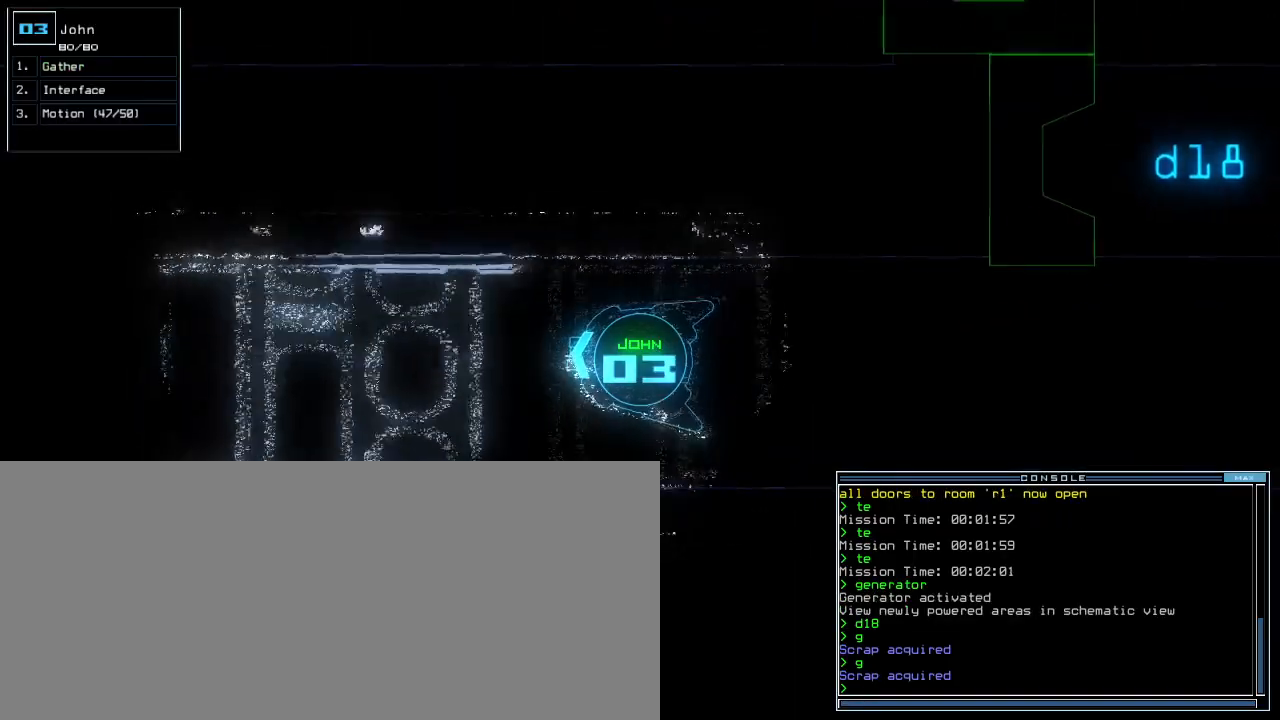
{"keys": ["up"], "events": [[200, "left", "down"], [280, "left", "up"]]}
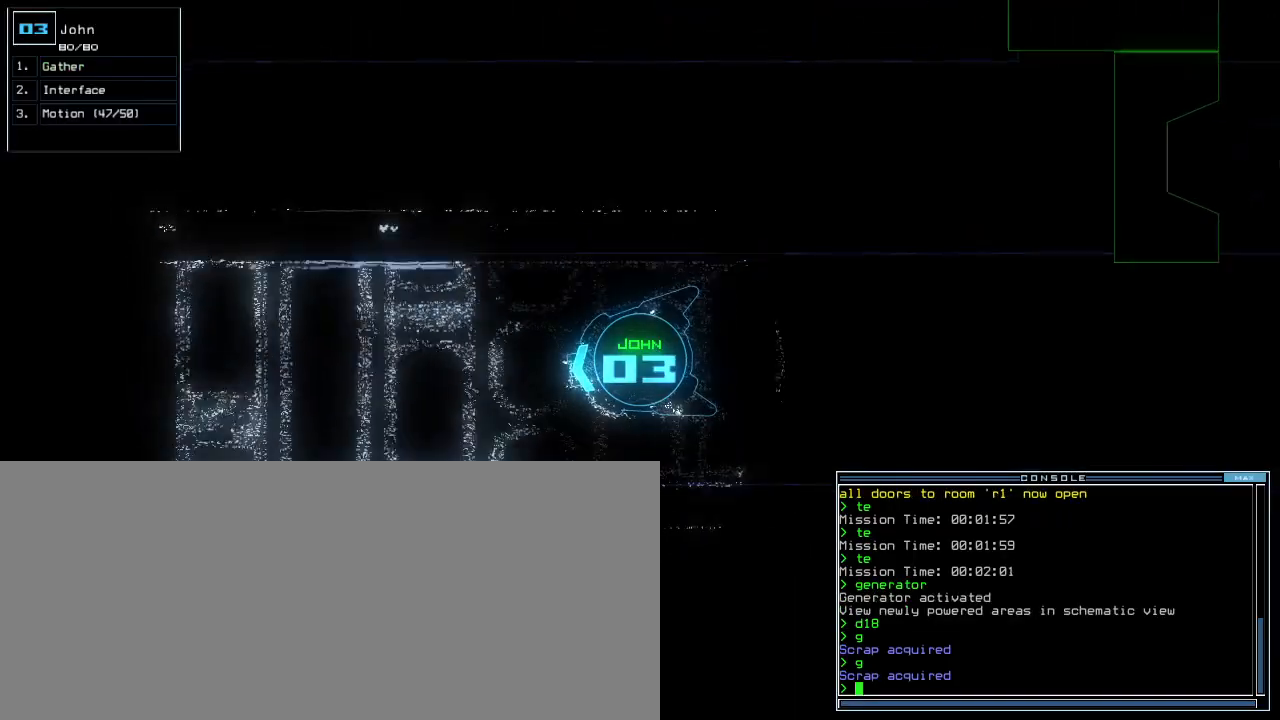
{"keys": ["up"], "events": [[140, "right", "down"], [200, "right", "up"]]}
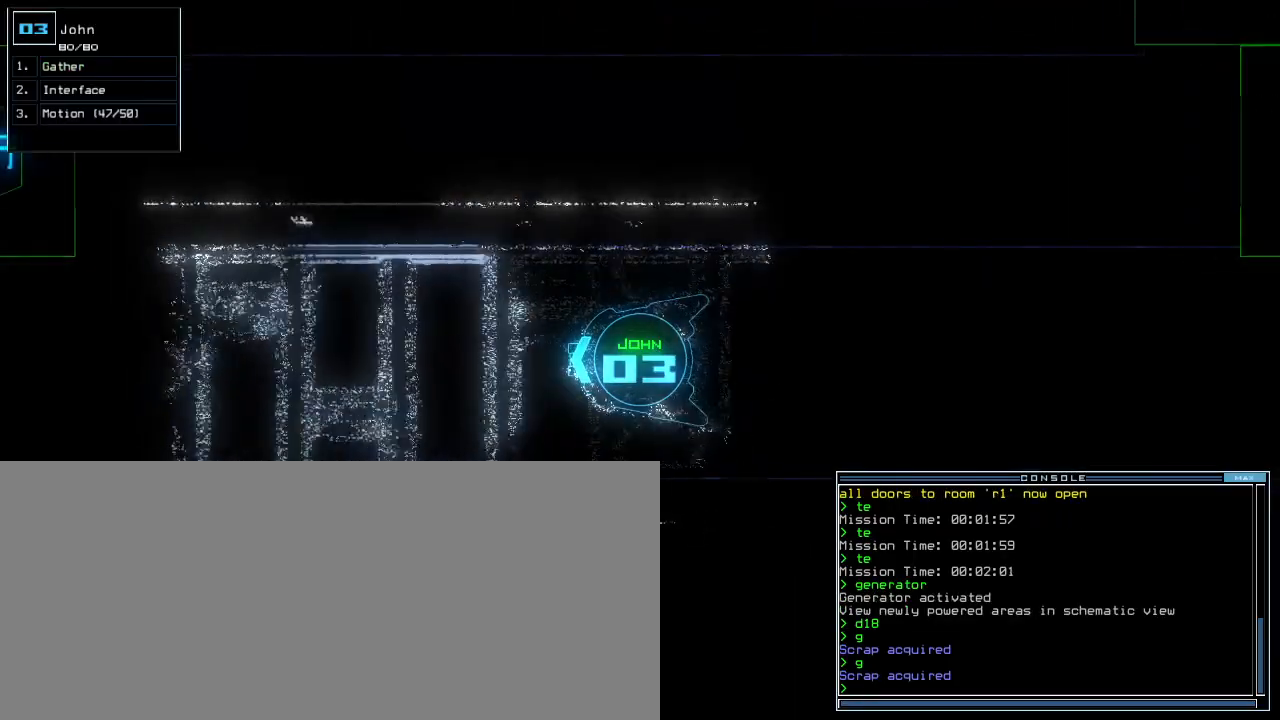
{"keys": ["up"], "events": []}
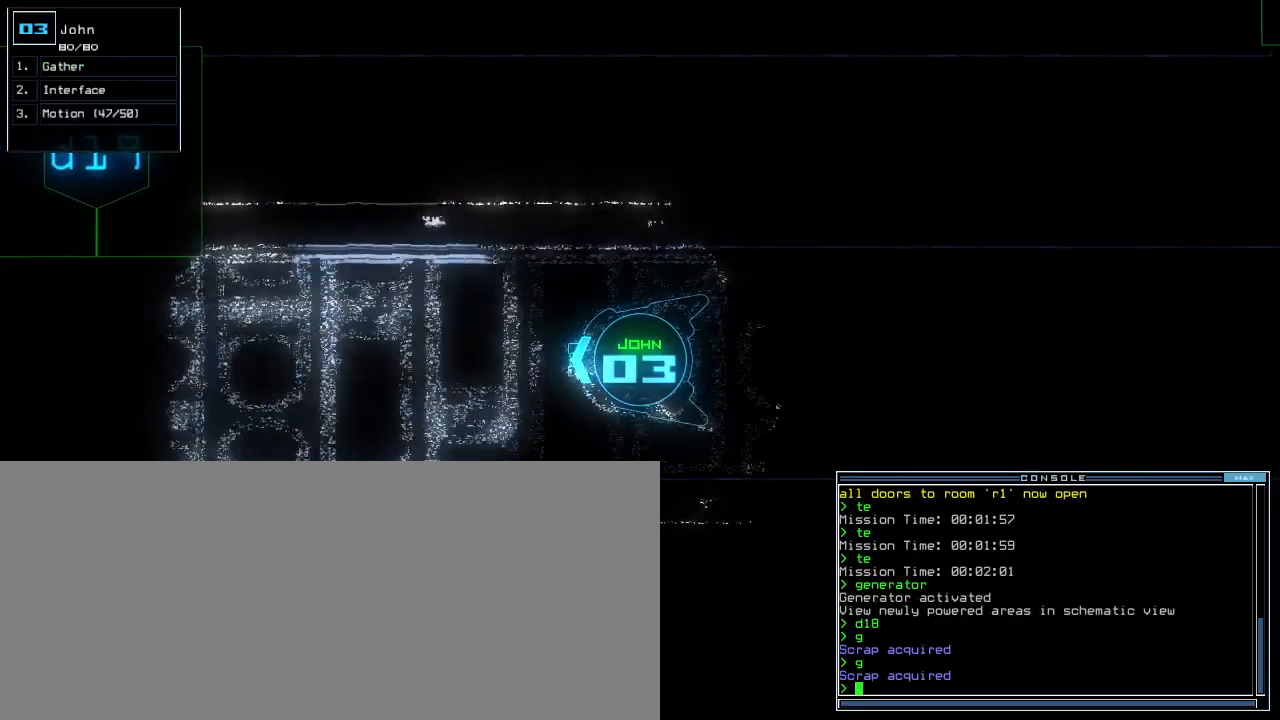
{"keys": ["up"], "events": []}
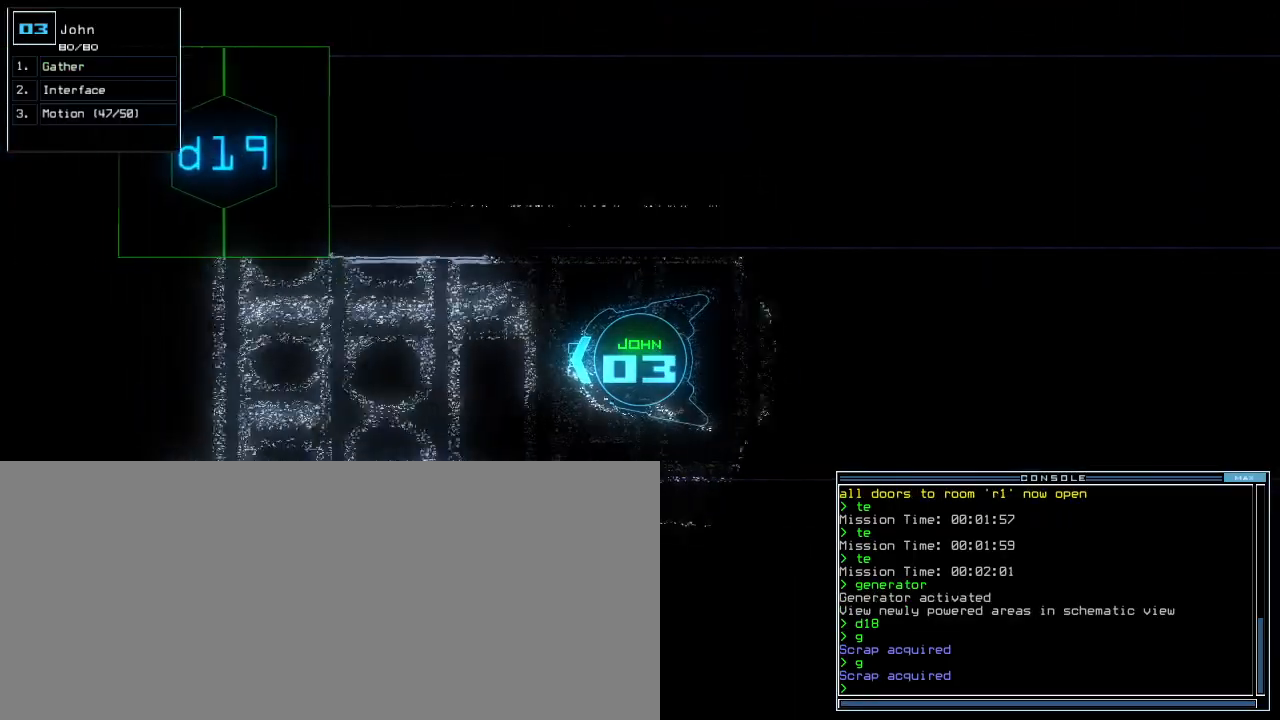
{"keys": ["up"], "events": []}
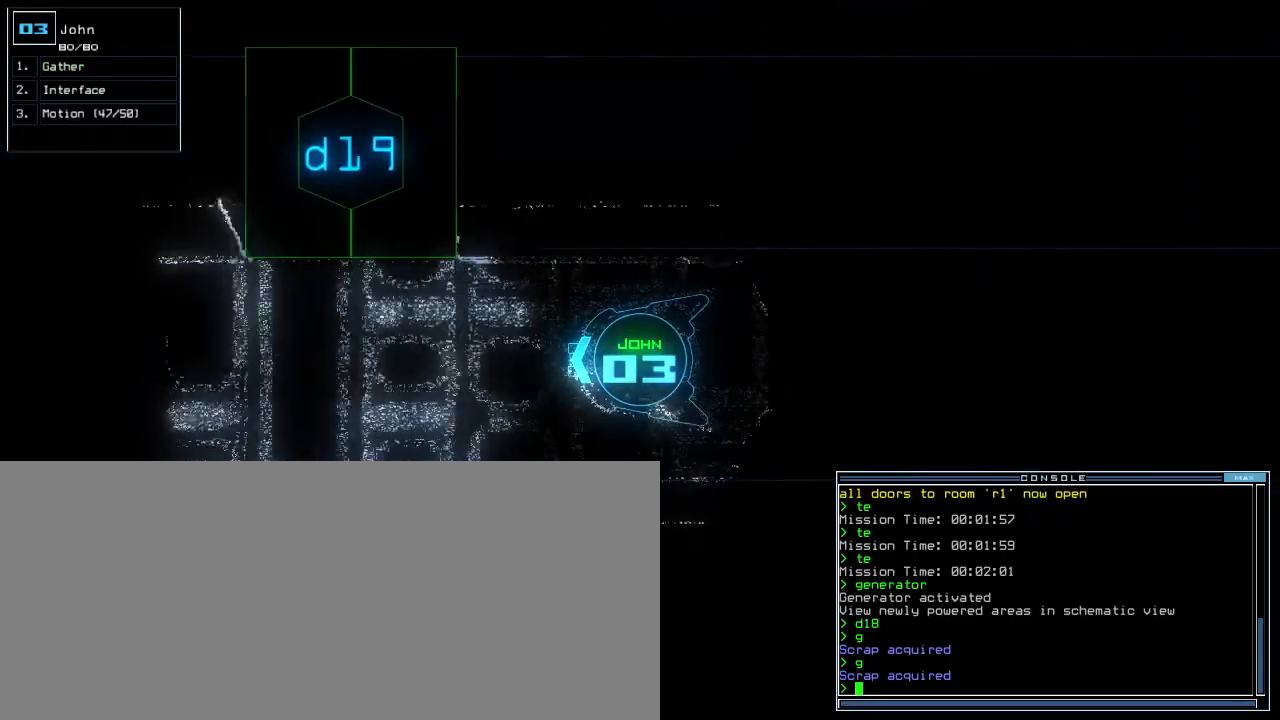
{"keys": ["up"], "events": []}